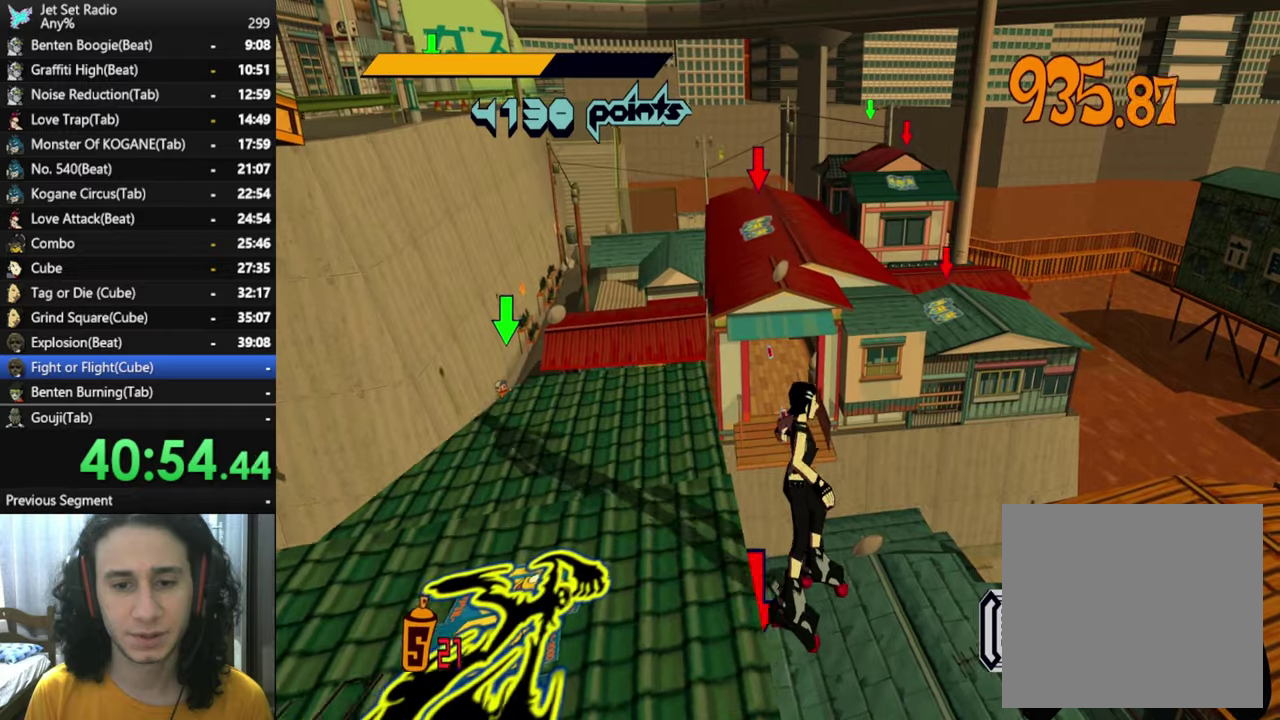
Gameplay with a controller (Xbox layout); each line is a JSON object with the inputs held at the frame after it. "button_events" lists button changes between this image and that frame as [ms after this image, input, new state], when the widget could be followed in between (sticks are given only as held states).
{"buttons": ["L1"], "left_stick": "center", "right_stick": "down", "button_events": [[317, "L1", "down"], [434, "L1", "up"], [500, "L1", "down"]]}
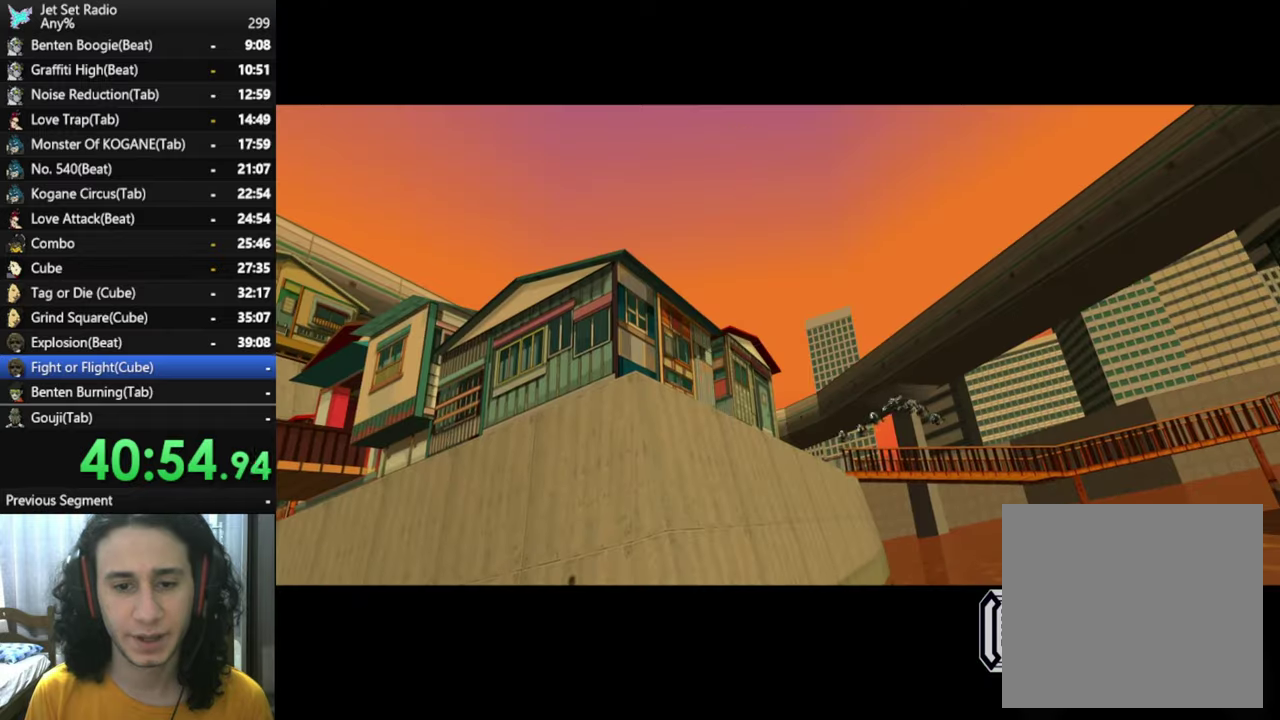
{"buttons": [], "left_stick": "center", "right_stick": "center", "button_events": [[84, "L1", "up"], [184, "L1", "down"], [267, "L1", "up"], [367, "L1", "down"], [434, "L1", "up"]]}
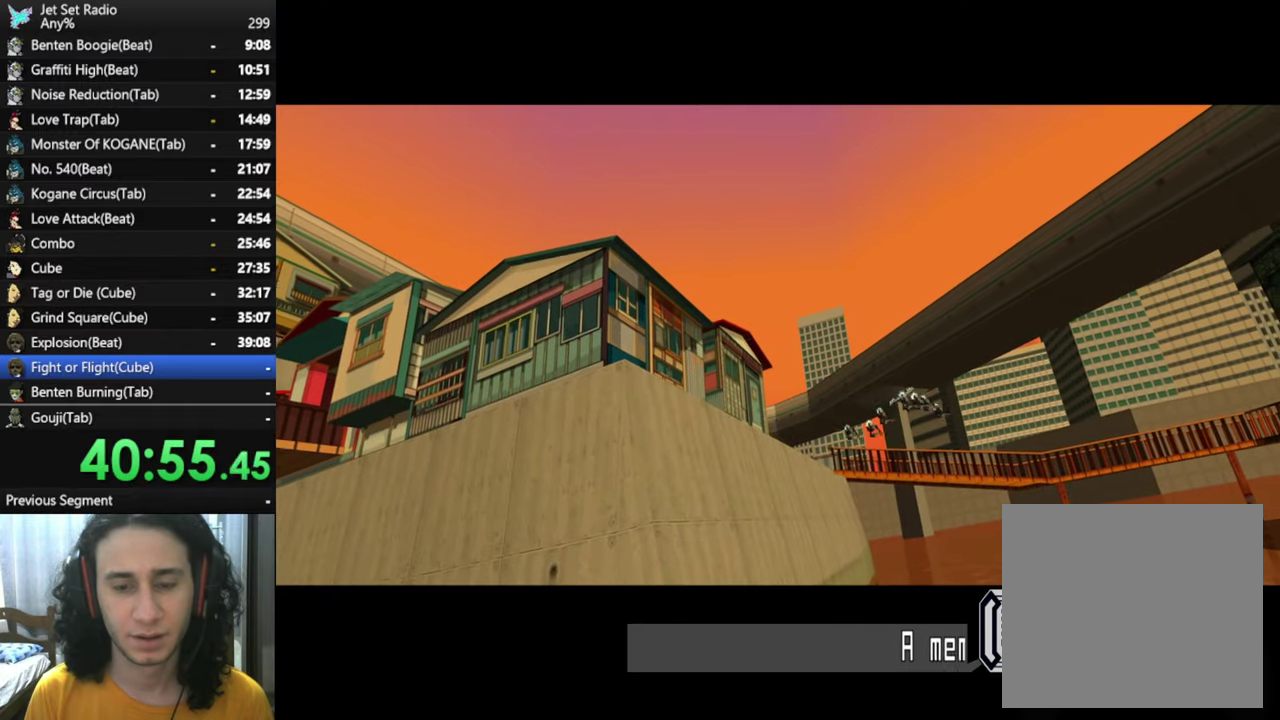
{"buttons": [], "left_stick": "center", "right_stick": "right", "button_events": []}
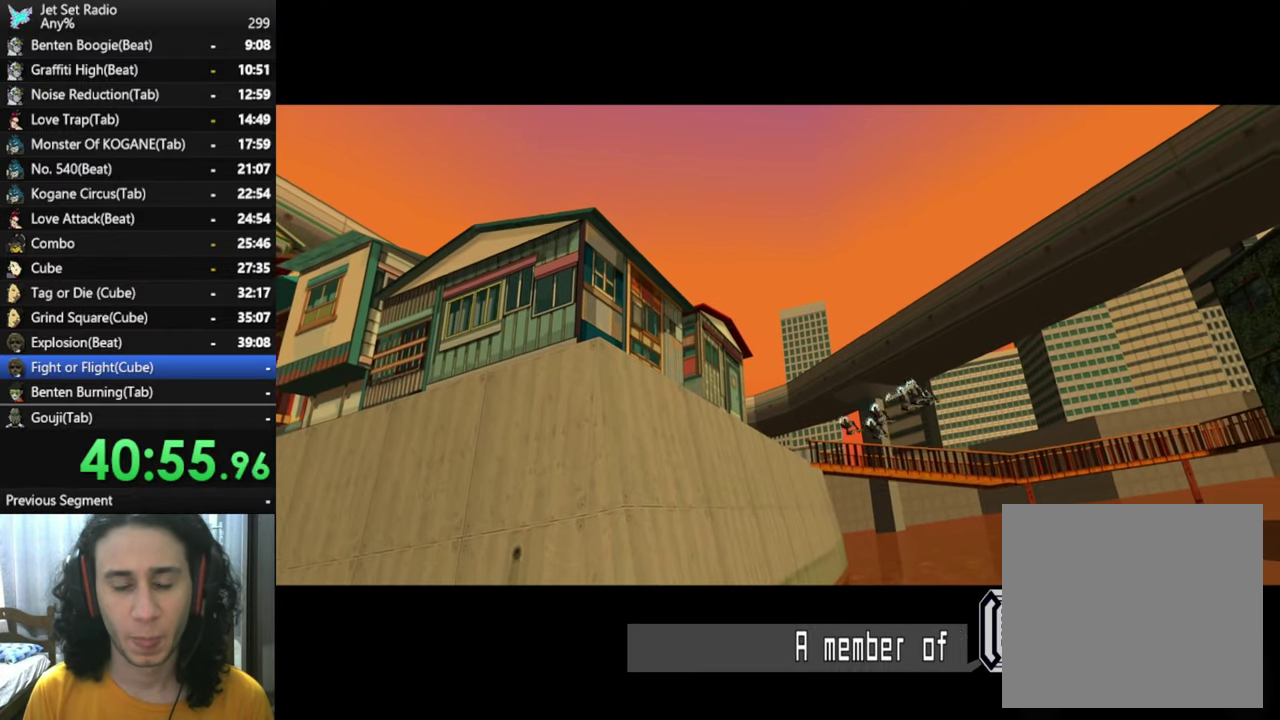
{"buttons": [], "left_stick": "center", "right_stick": "center", "button_events": []}
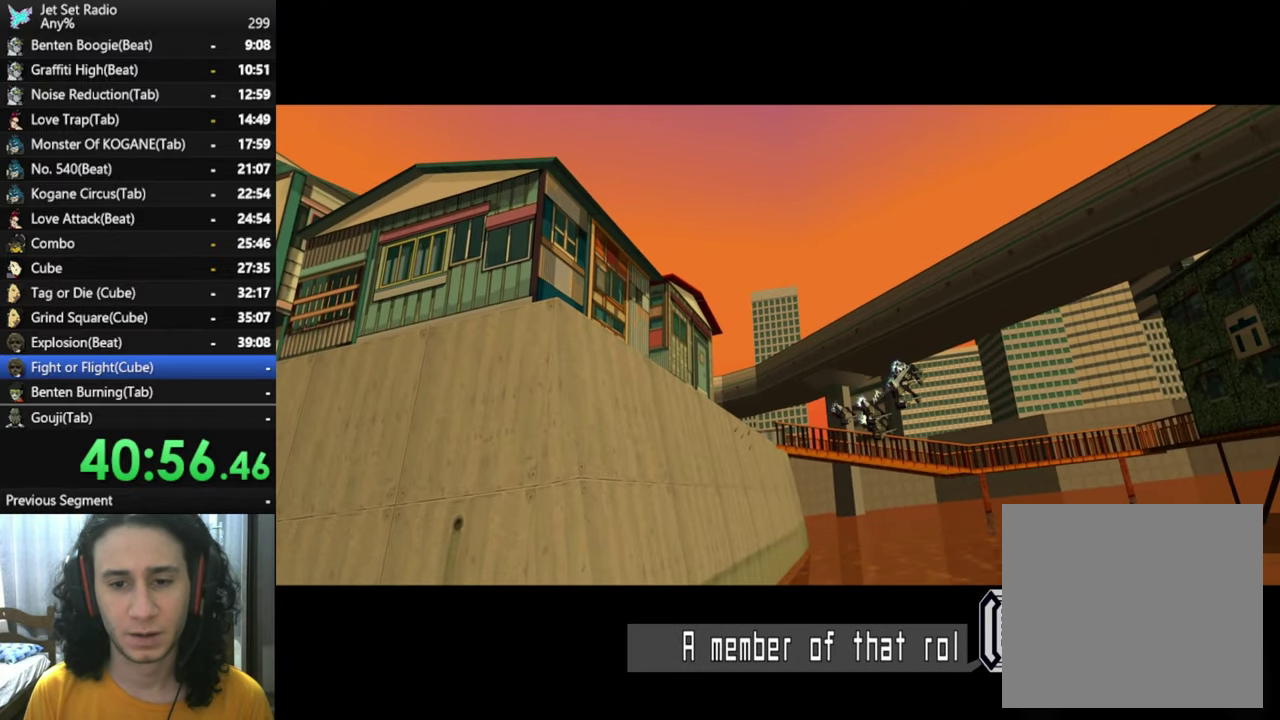
{"buttons": [], "left_stick": "center", "right_stick": "center", "button_events": []}
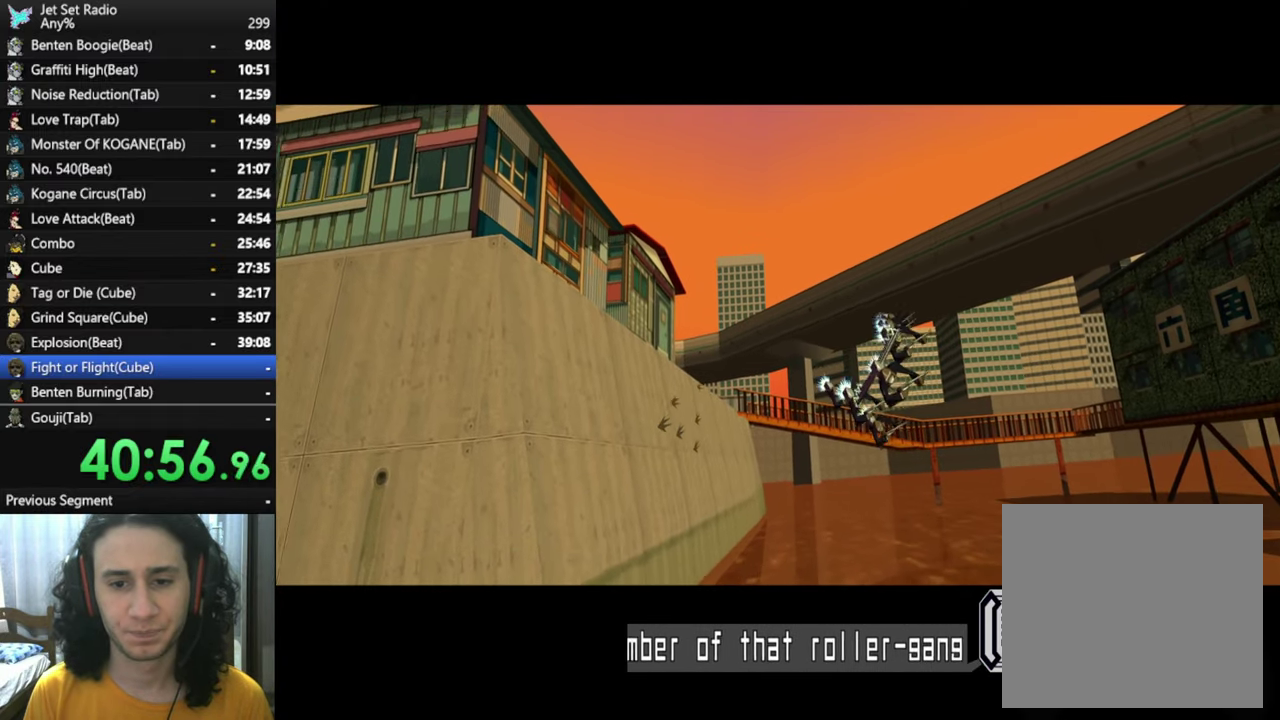
{"buttons": [], "left_stick": "center", "right_stick": "center", "button_events": []}
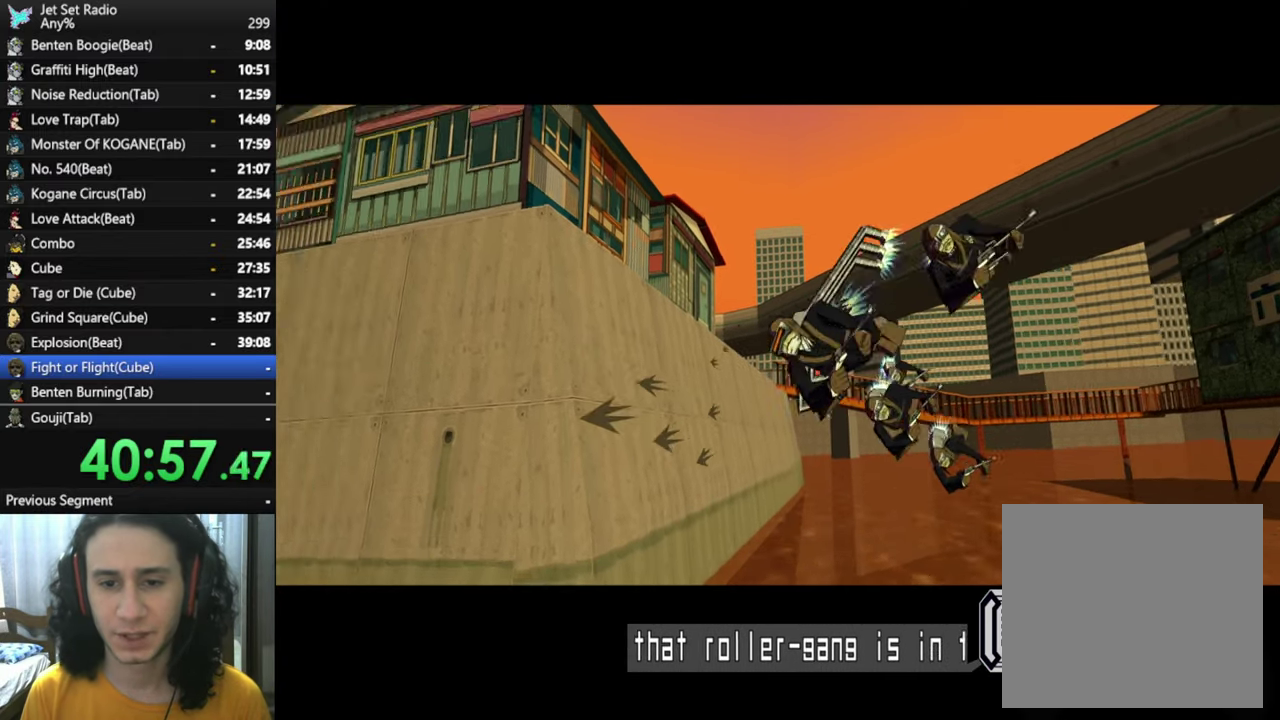
{"buttons": [], "left_stick": "center", "right_stick": "center", "button_events": []}
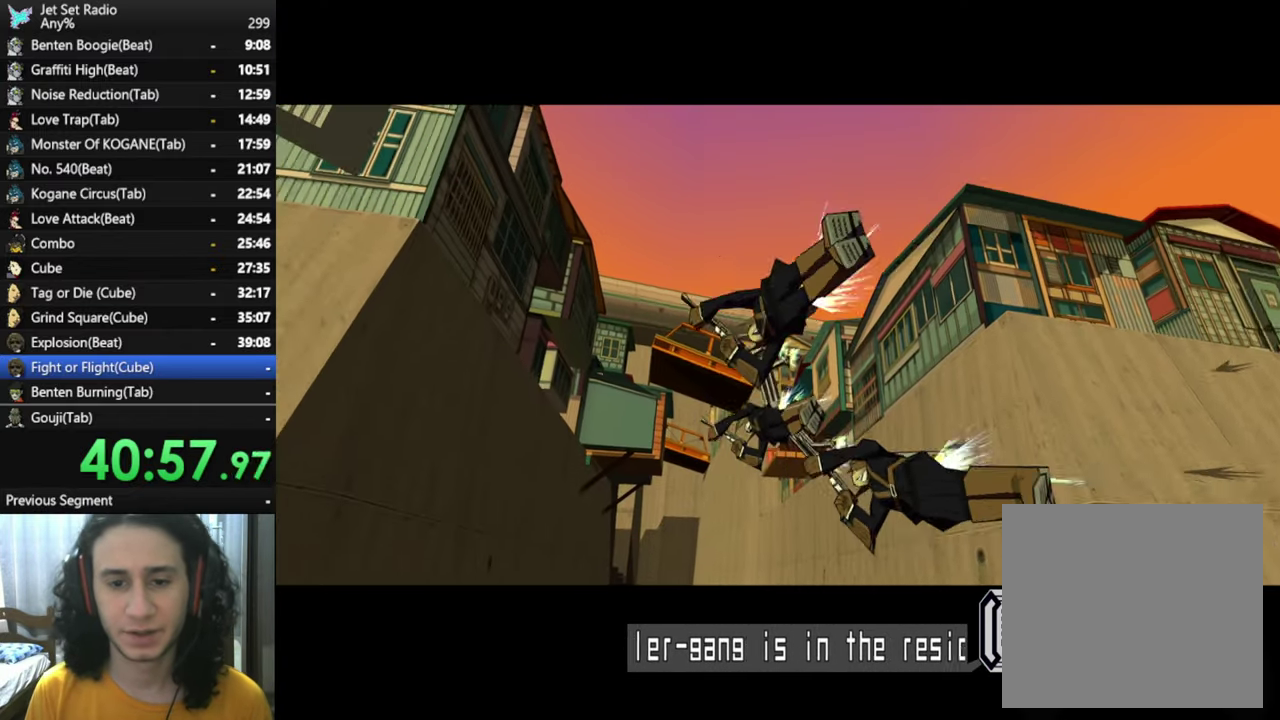
{"buttons": [], "left_stick": "center", "right_stick": "center", "button_events": []}
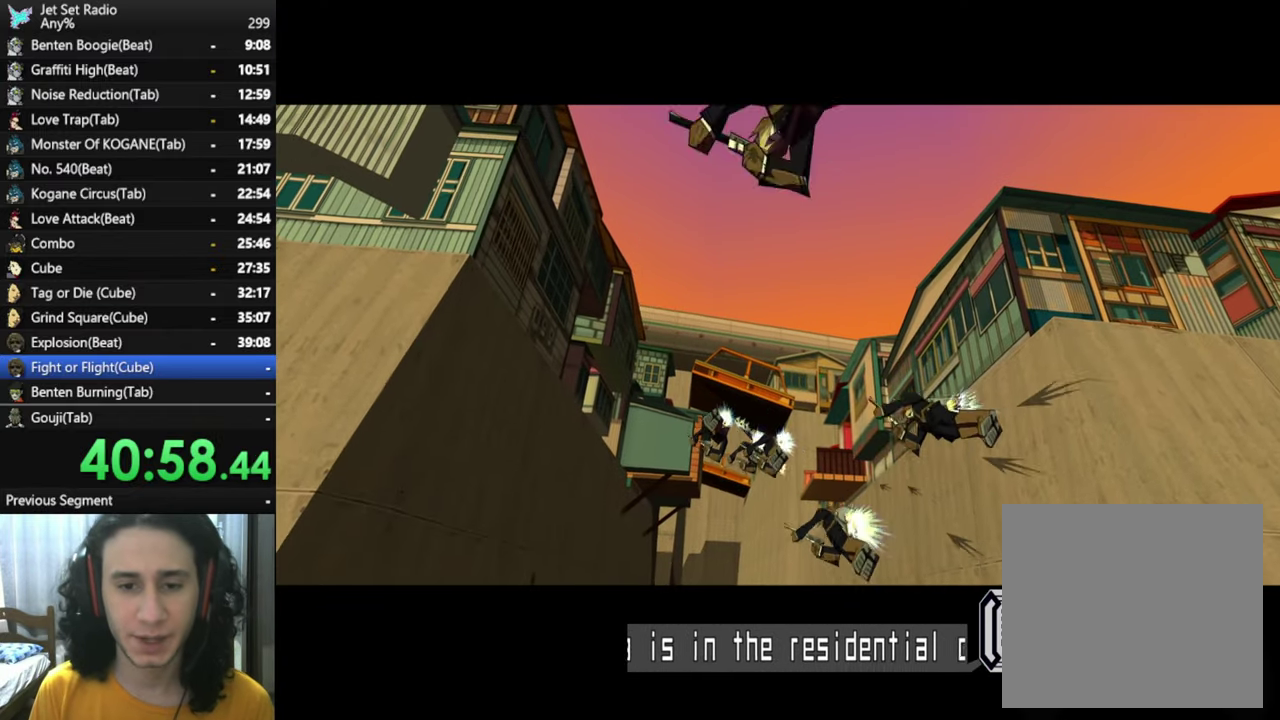
{"buttons": [], "left_stick": "center", "right_stick": "center", "button_events": []}
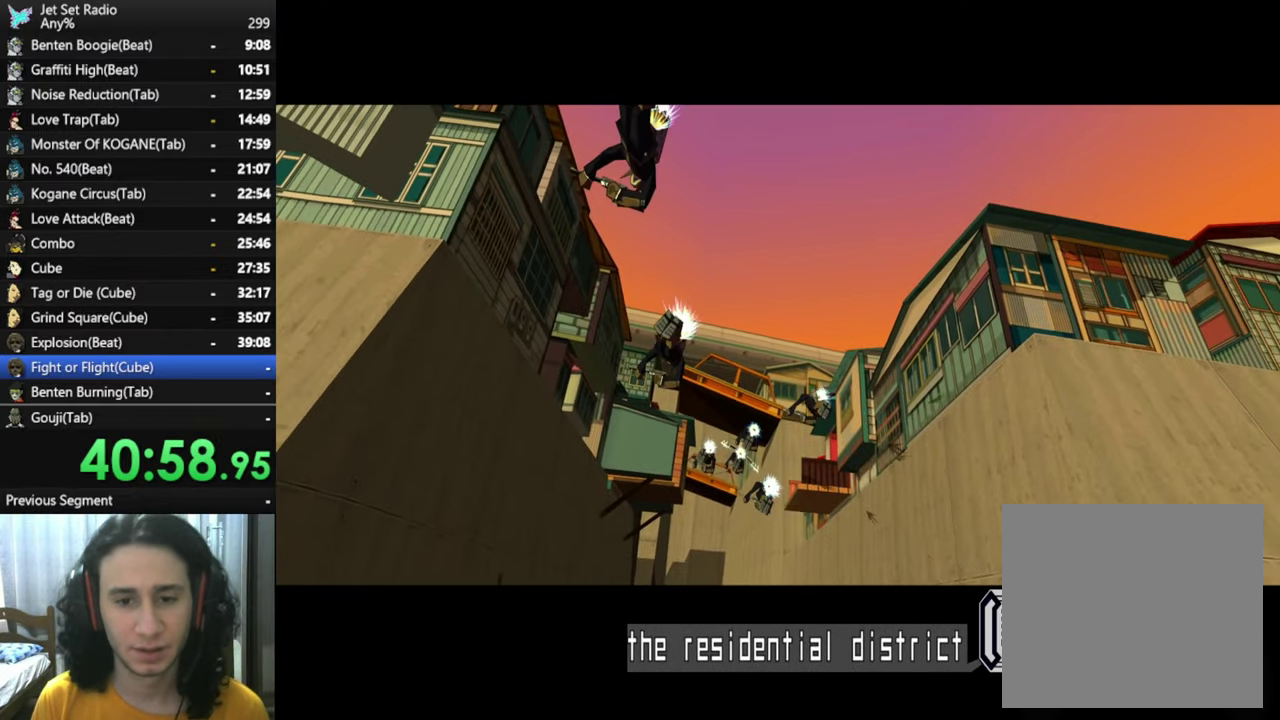
{"buttons": [], "left_stick": "center", "right_stick": "center", "button_events": []}
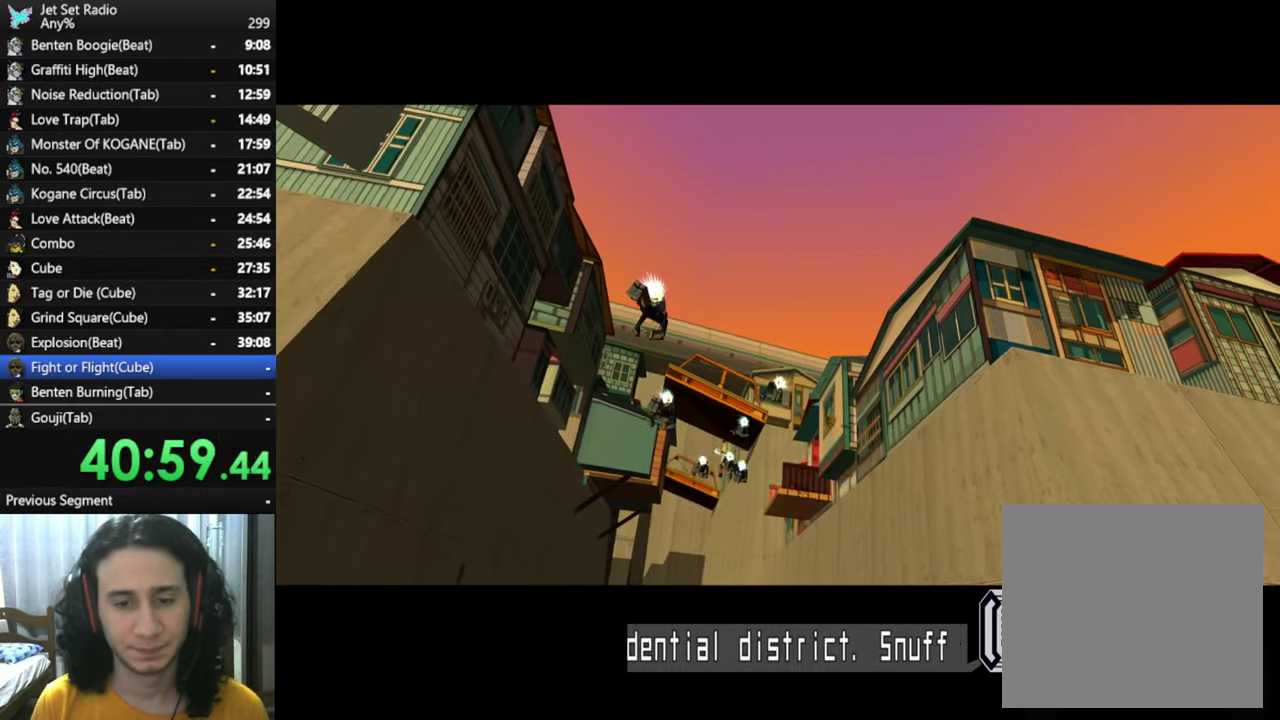
{"buttons": [], "left_stick": "center", "right_stick": "center", "button_events": []}
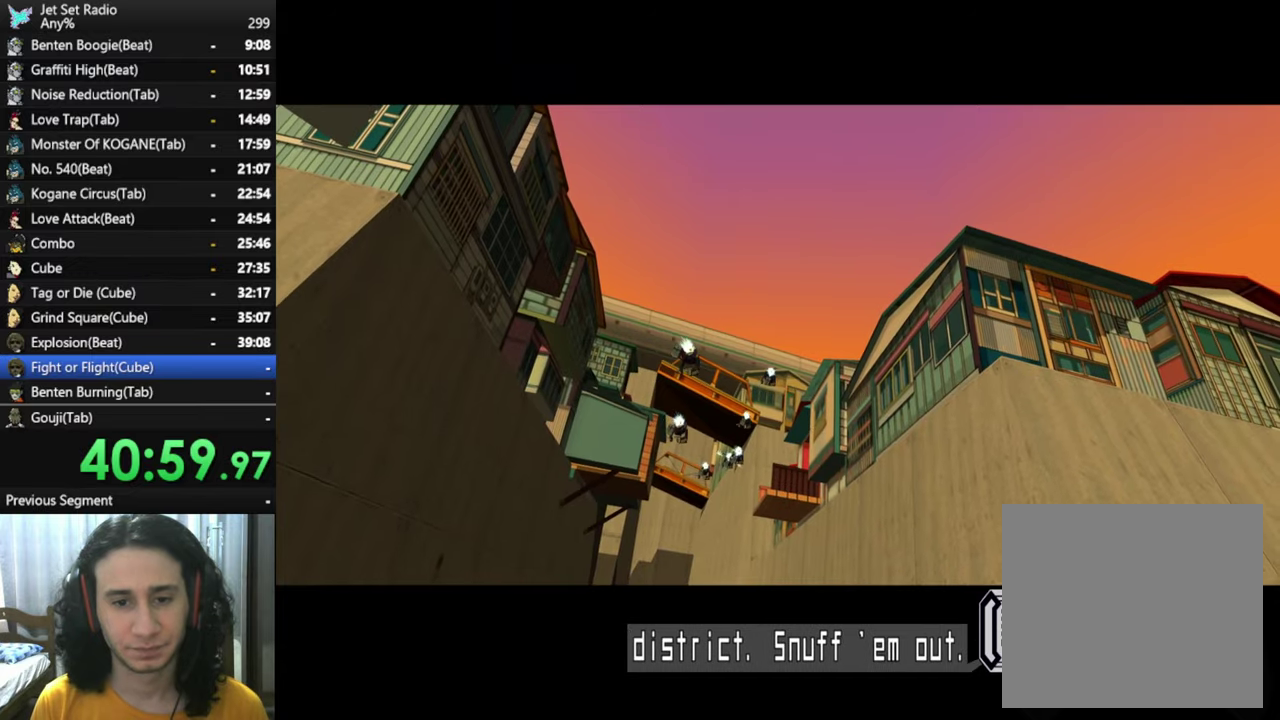
{"buttons": [], "left_stick": "left", "right_stick": "center", "button_events": [[383, "X", "down"], [483, "X", "up"]]}
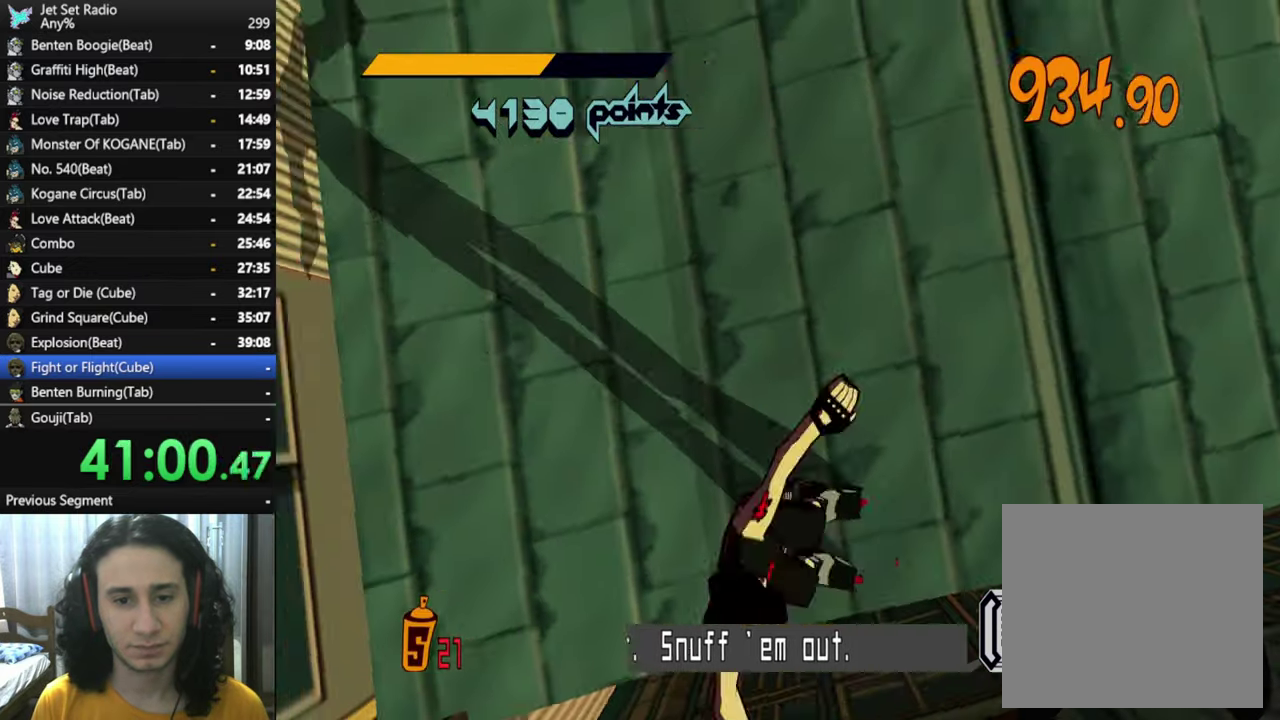
{"buttons": [], "left_stick": "up-left", "right_stick": "left", "button_events": [[100, "X", "down"], [166, "X", "up"]]}
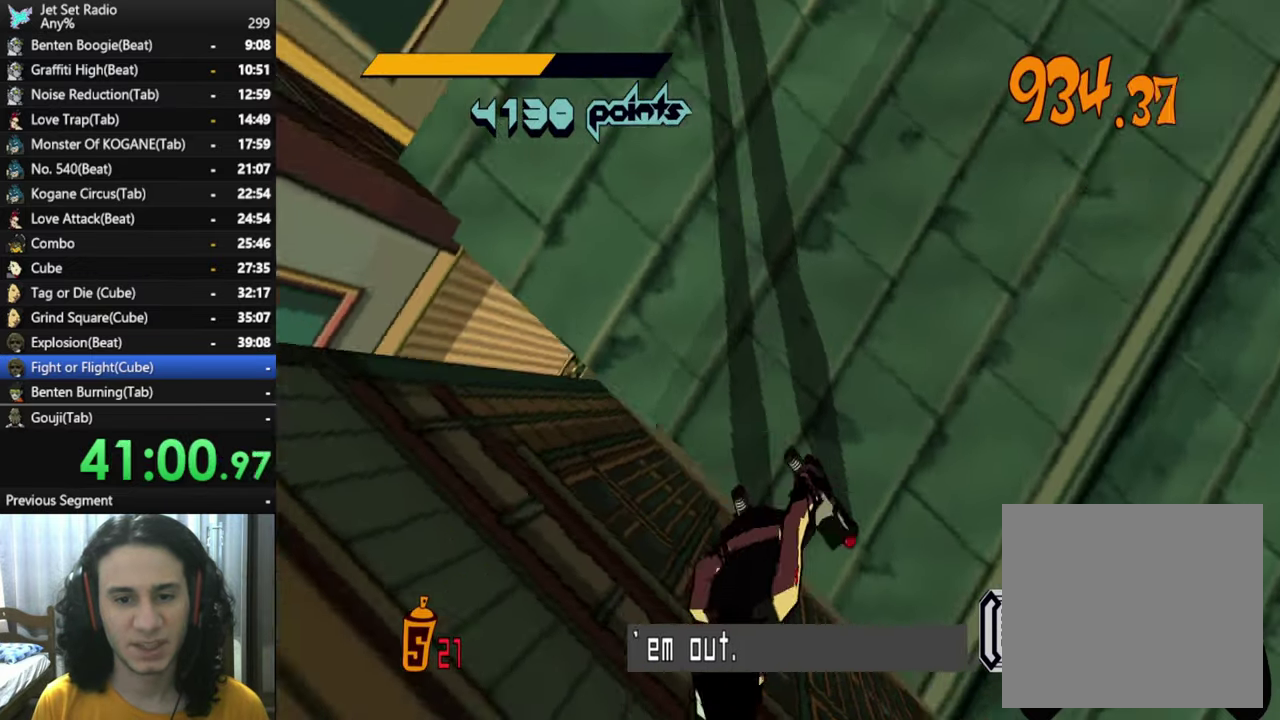
{"buttons": [], "left_stick": "up-right", "right_stick": "center", "button_events": []}
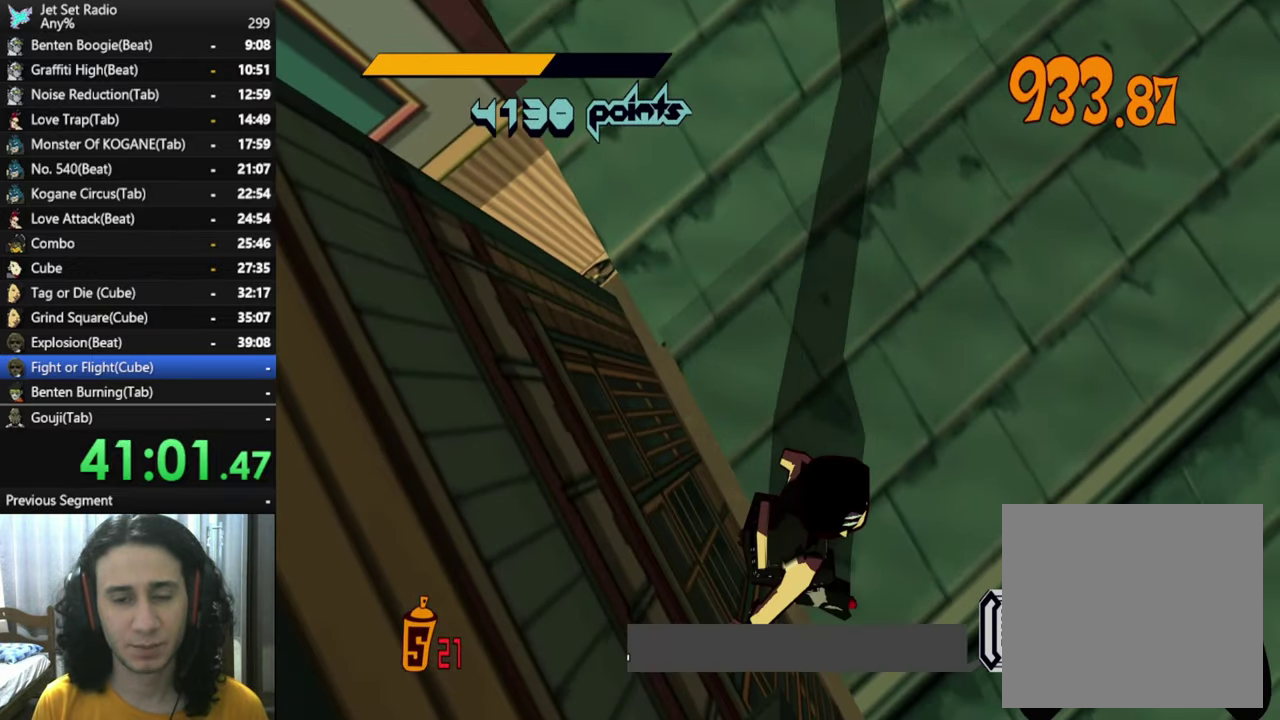
{"buttons": ["R2"], "left_stick": "up", "right_stick": "center", "button_events": [[300, "R2", "down"]]}
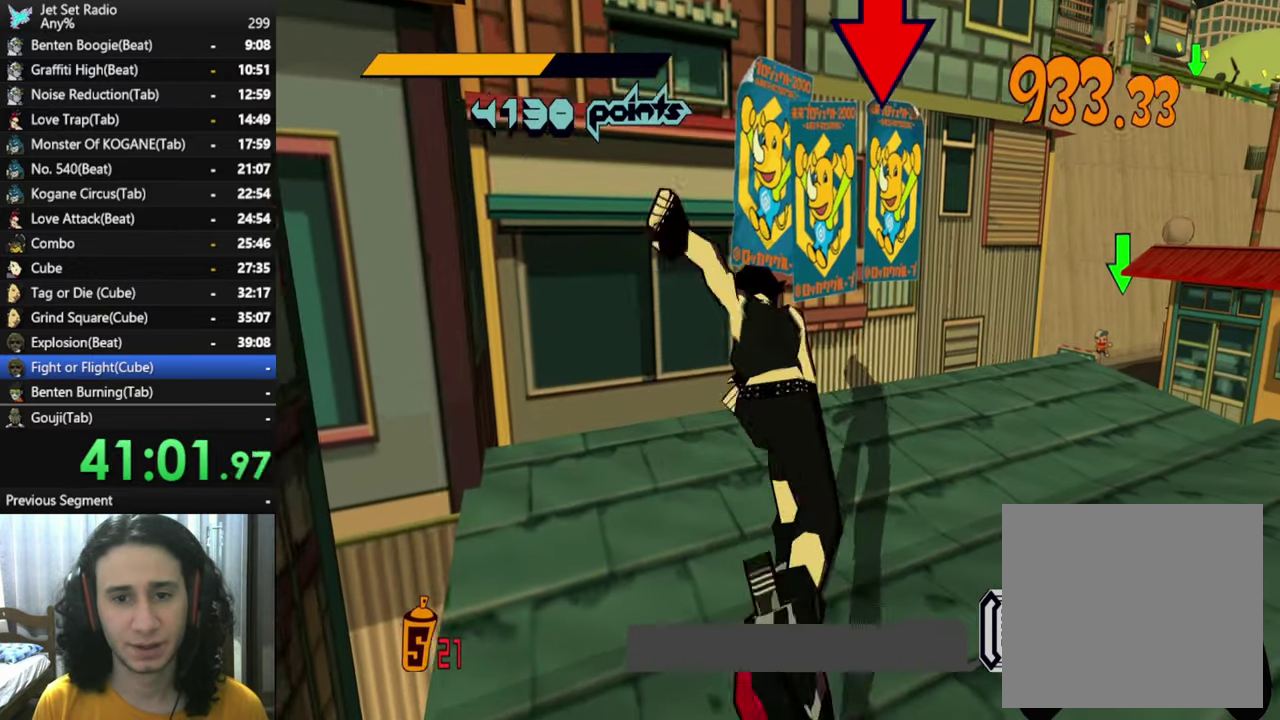
{"buttons": ["X"], "left_stick": "center", "right_stick": "center", "button_events": [[200, "R2", "up"], [300, "X", "down"], [400, "X", "up"], [483, "X", "down"]]}
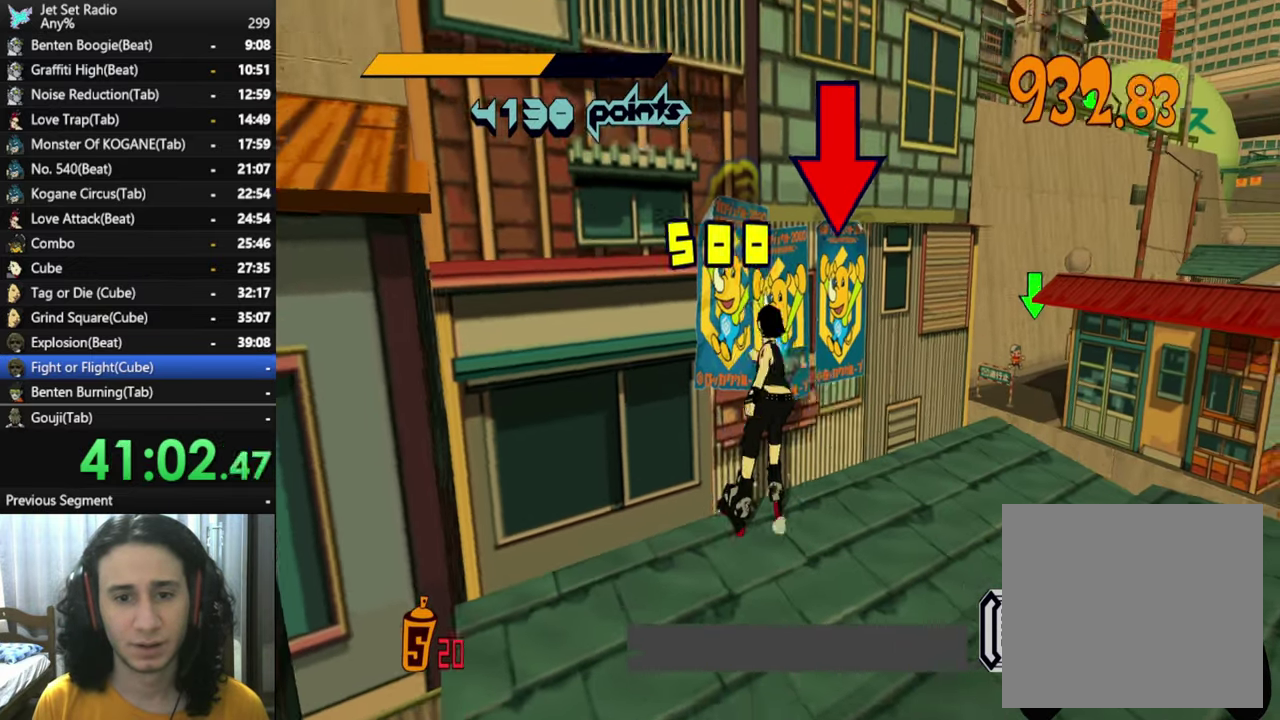
{"buttons": [], "left_stick": "down-right", "right_stick": "right", "button_events": [[50, "X", "up"]]}
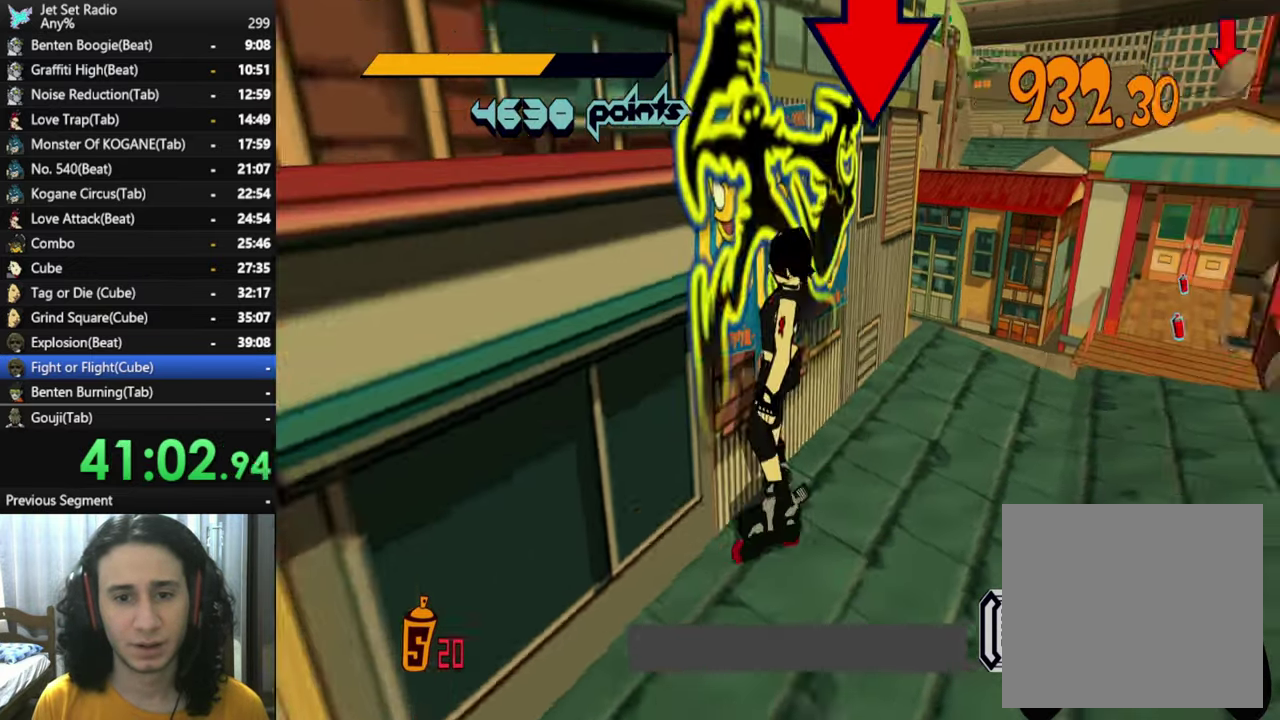
{"buttons": [], "left_stick": "right", "right_stick": "center", "button_events": []}
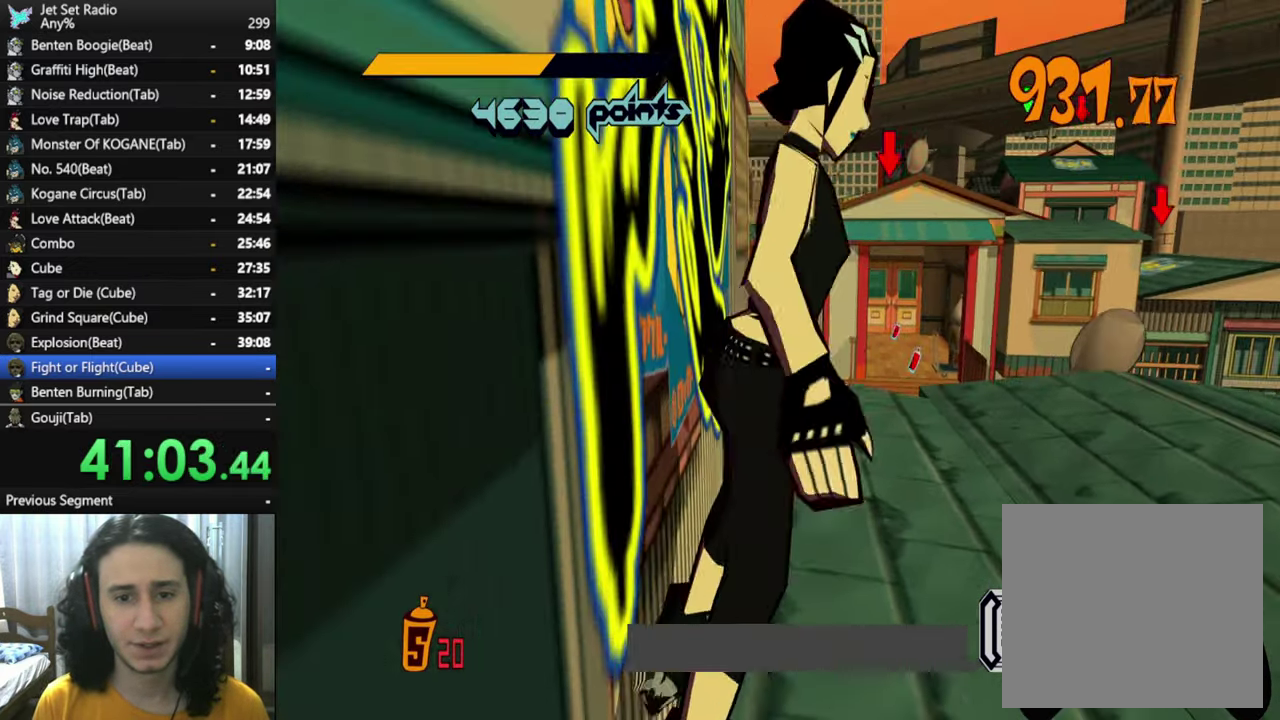
{"buttons": ["R2"], "left_stick": "up-right", "right_stick": "center", "button_events": [[333, "R2", "down"]]}
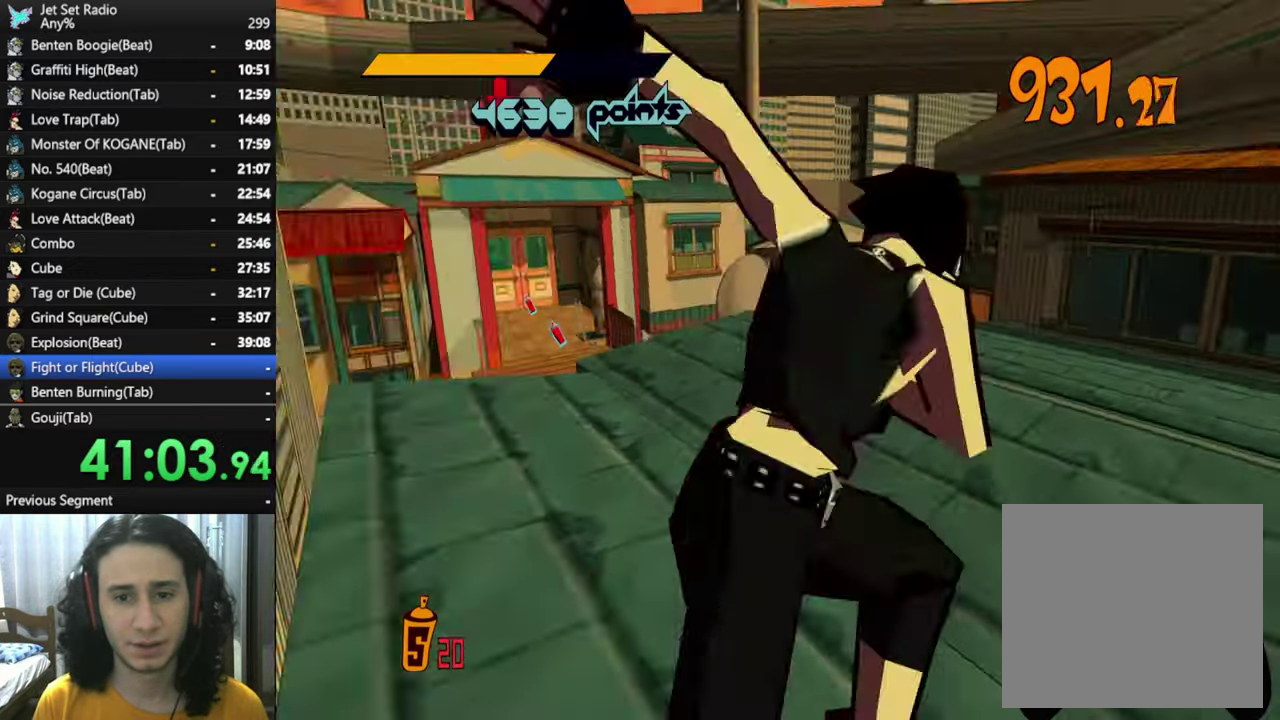
{"buttons": ["A"], "left_stick": "up", "right_stick": "center", "button_events": [[400, "A", "down"], [450, "R2", "up"]]}
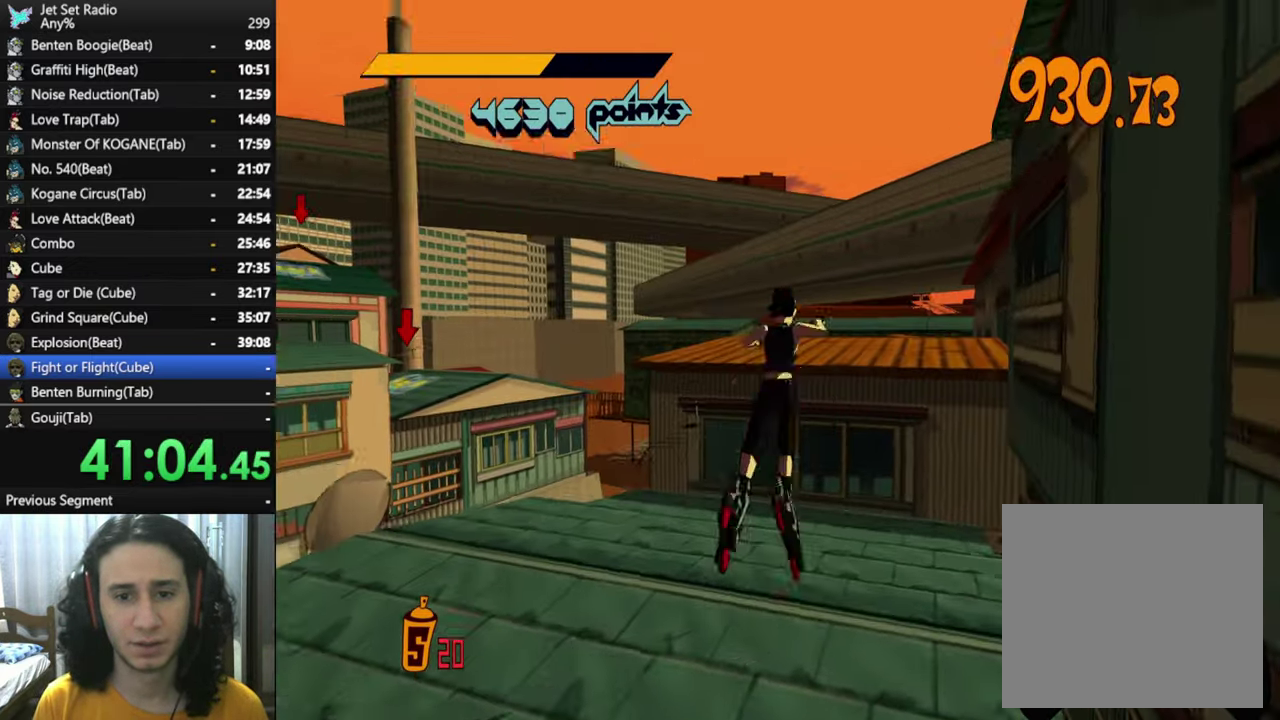
{"buttons": [], "left_stick": "down", "right_stick": "down-left", "button_events": [[283, "A", "up"]]}